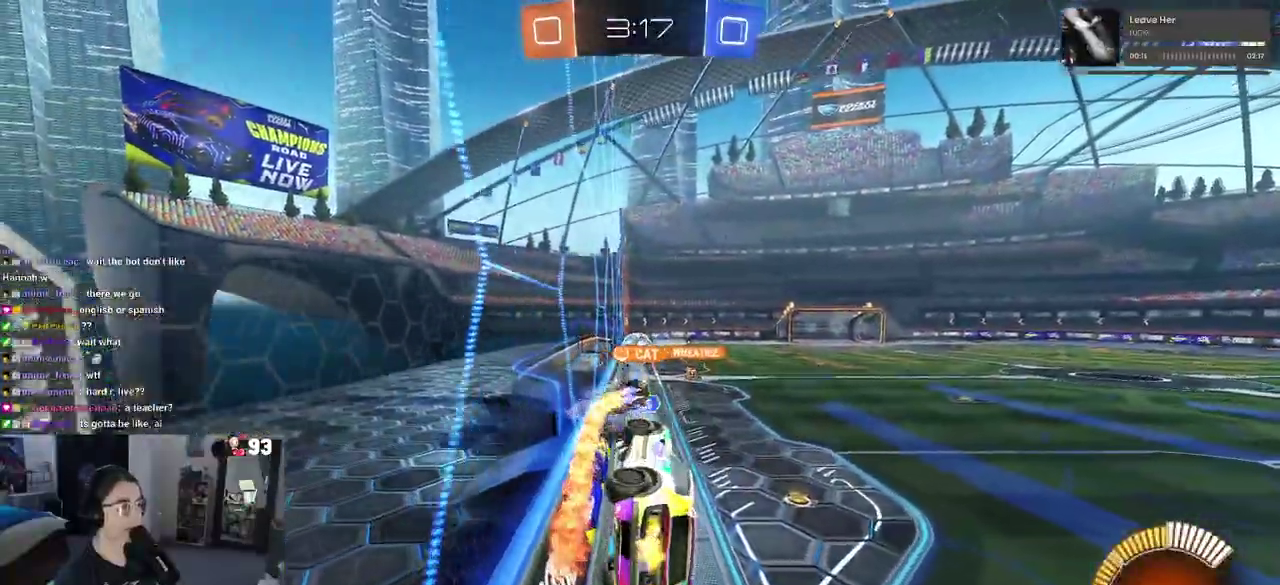
Gameplay with a controller (PlayStation layout); each line is a JSON object with the inputs held at the frame after it. "events" lists button and stick changes between this image and that frame as [ms after this image, input, new state], when the widget could be followed in between. This document gives stick clicks only as held states, not as events. Not read: L1 L2 R1 R2.
{"buttons": [], "left_stick": "center", "right_stick": "center", "events": [[150, "SQUARE", "up"], [300, "left_stick", "down-left"], [500, "left_stick", "center"]]}
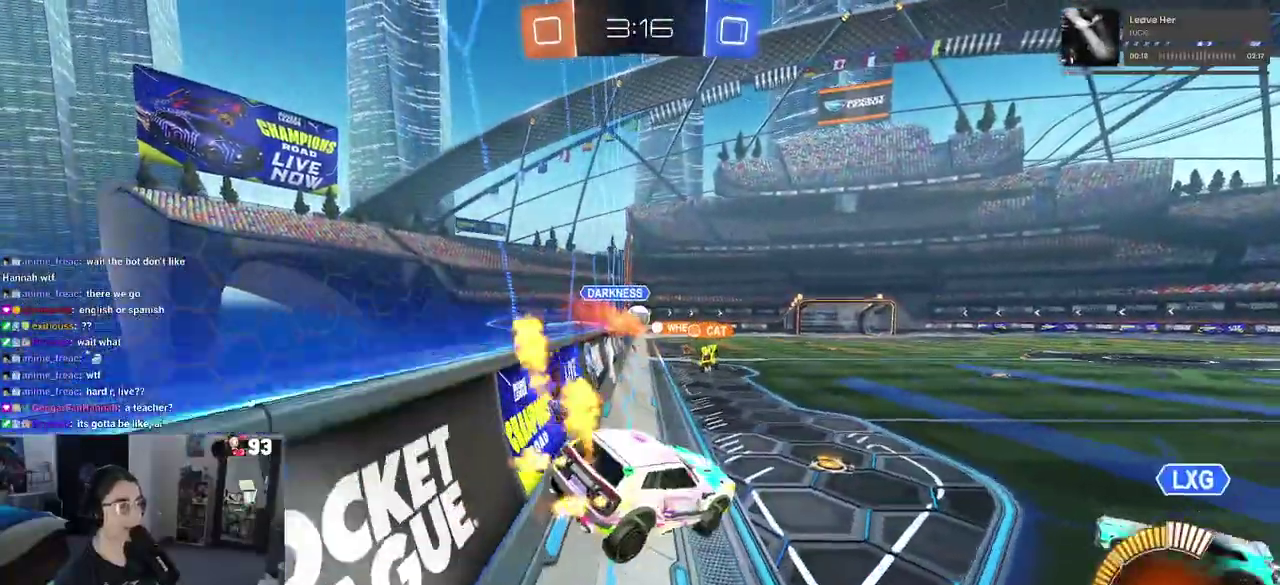
{"buttons": [], "left_stick": "left", "right_stick": "center", "events": [[100, "left_stick", "up"], [200, "left_stick", "center"], [433, "left_stick", "left"]]}
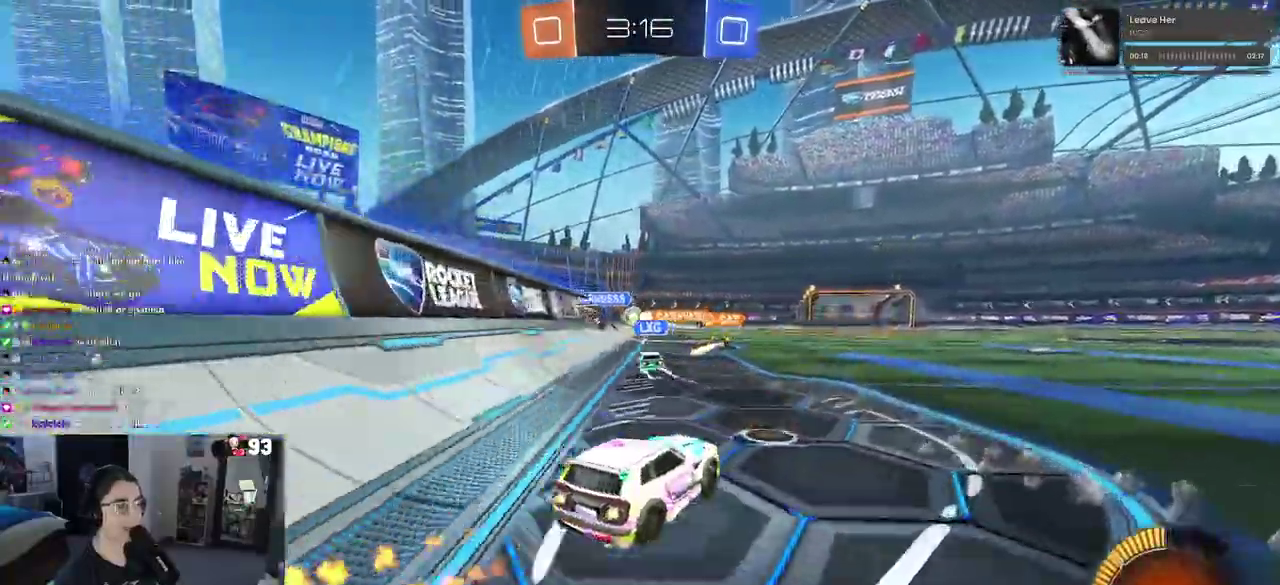
{"buttons": ["SQUARE"], "left_stick": "down-right", "right_stick": "center"}
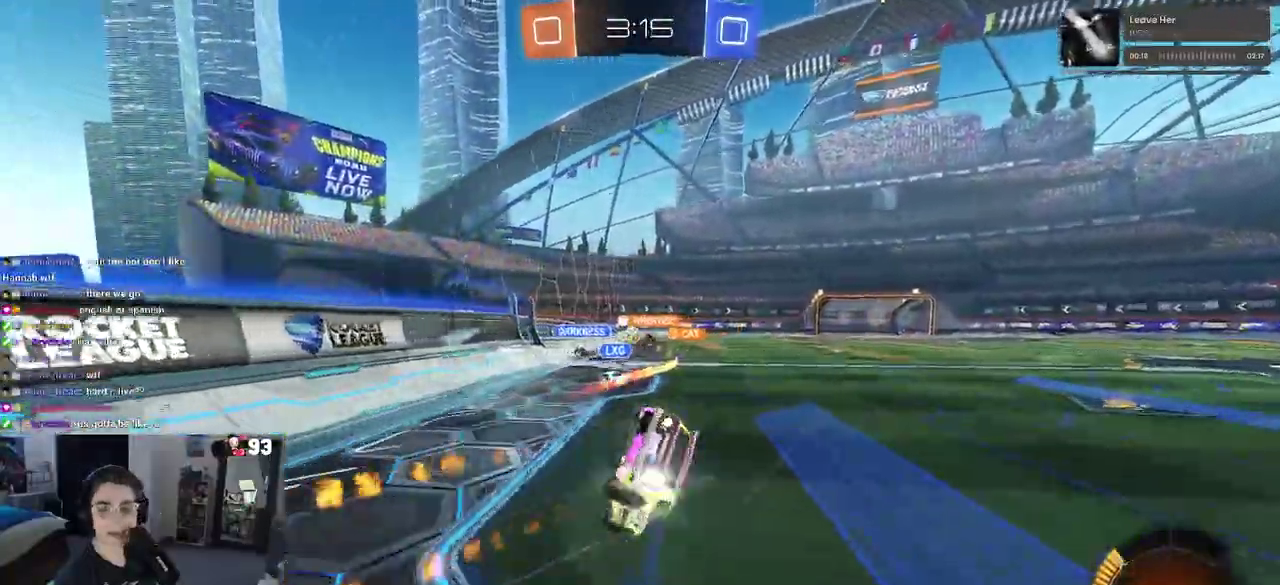
{"buttons": ["SQUARE"], "left_stick": "down-right", "right_stick": "center"}
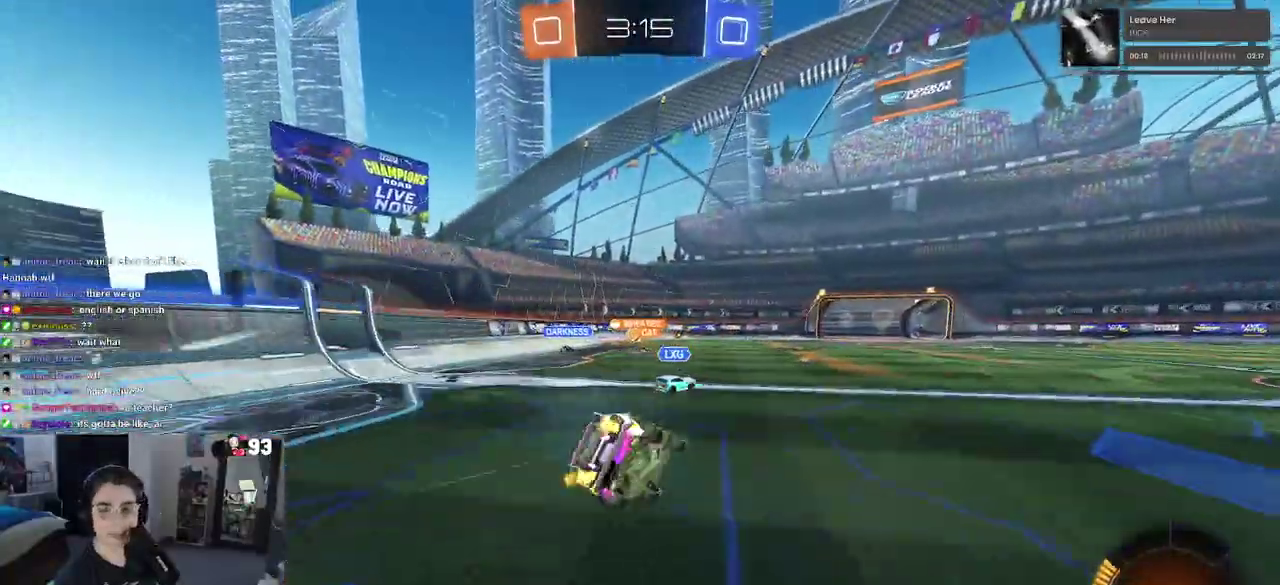
{"buttons": [], "left_stick": "center", "right_stick": "center", "events": [[133, "SQUARE", "up"], [250, "left_stick", "right"], [300, "left_stick", "center"]]}
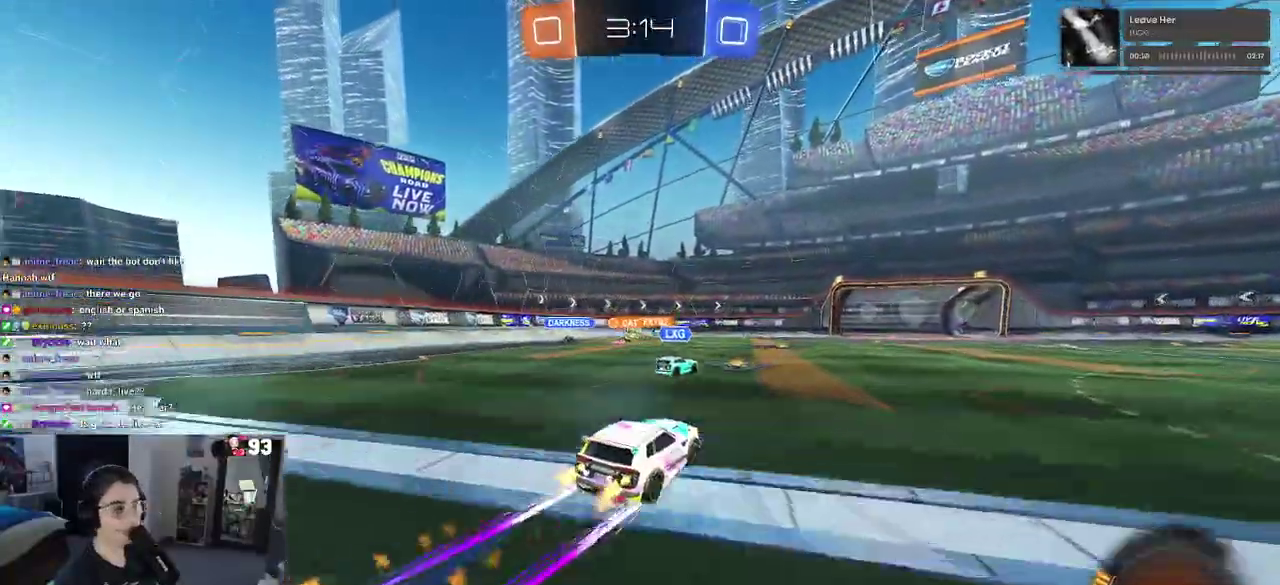
{"buttons": [], "left_stick": "right", "right_stick": "center"}
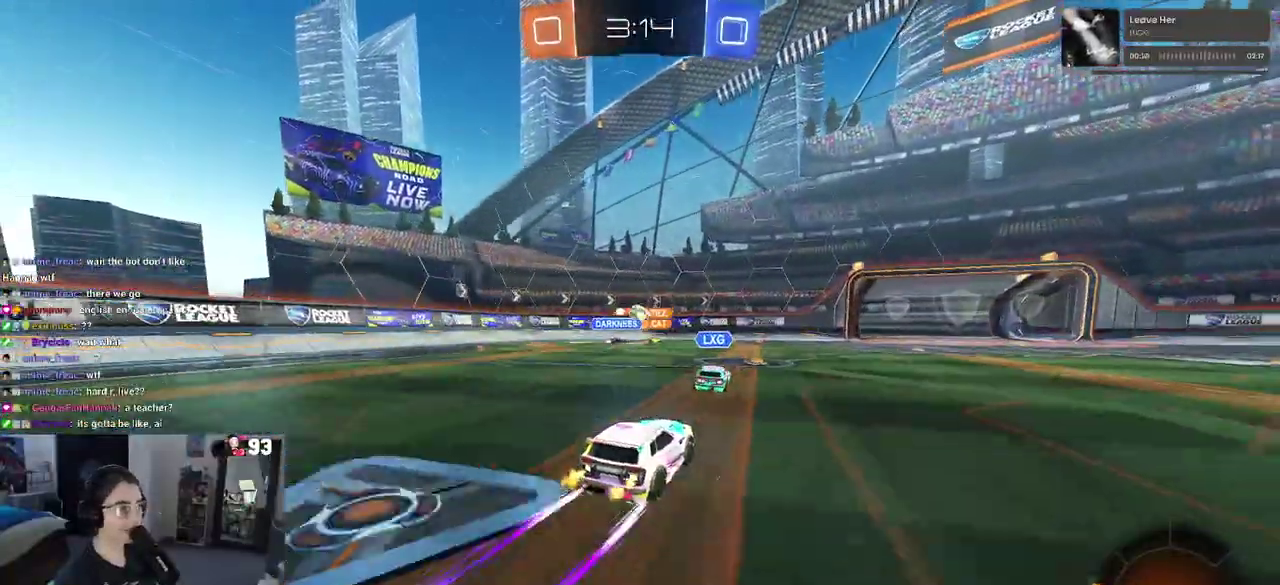
{"buttons": [], "left_stick": "center", "right_stick": "center"}
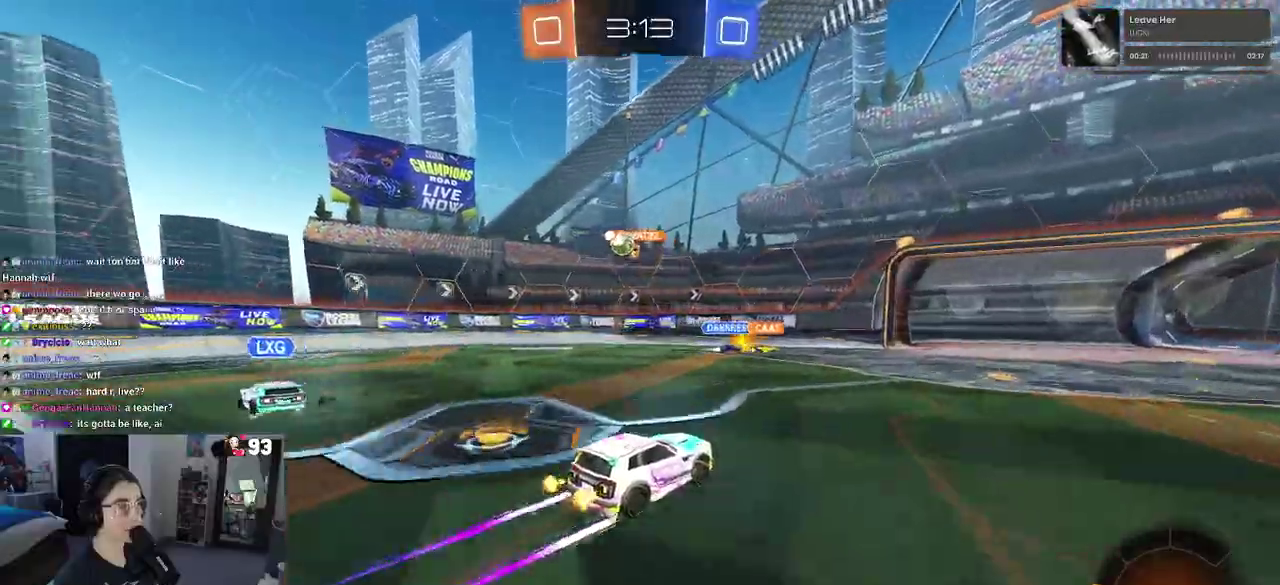
{"buttons": ["TRIANGLE"], "left_stick": "center", "right_stick": "center", "events": [[33, "left_stick", "right"], [300, "left_stick", "center"], [450, "TRIANGLE", "down"]]}
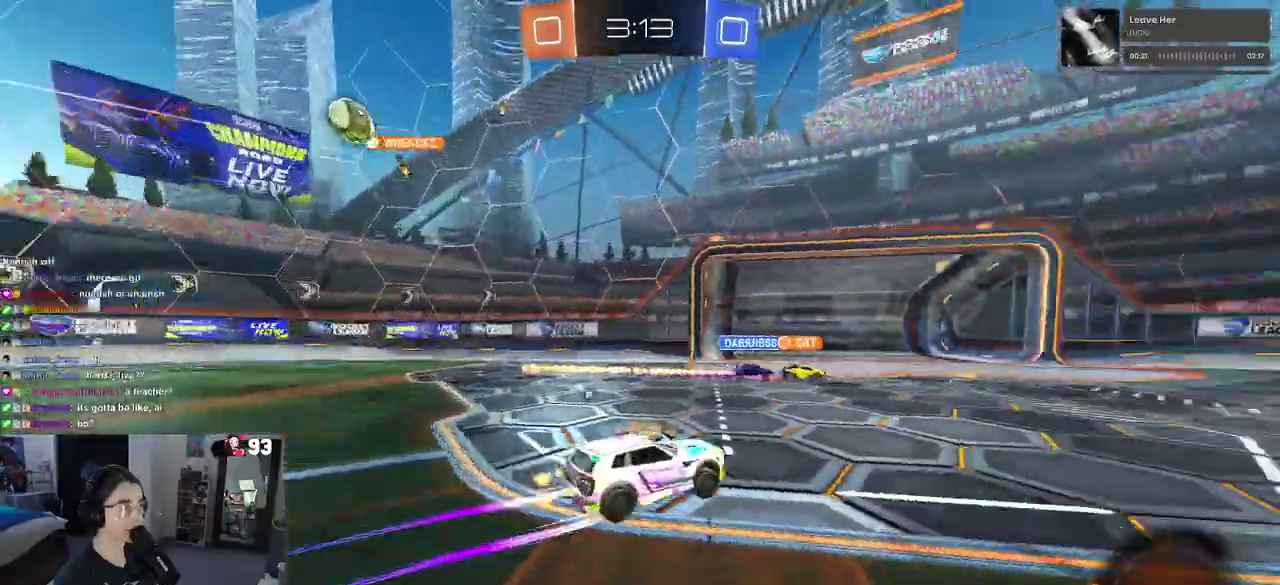
{"buttons": [], "left_stick": "left", "right_stick": "center", "events": [[50, "TRIANGLE", "up"], [283, "TRIANGLE", "down"], [350, "left_stick", "left"], [383, "TRIANGLE", "up"]]}
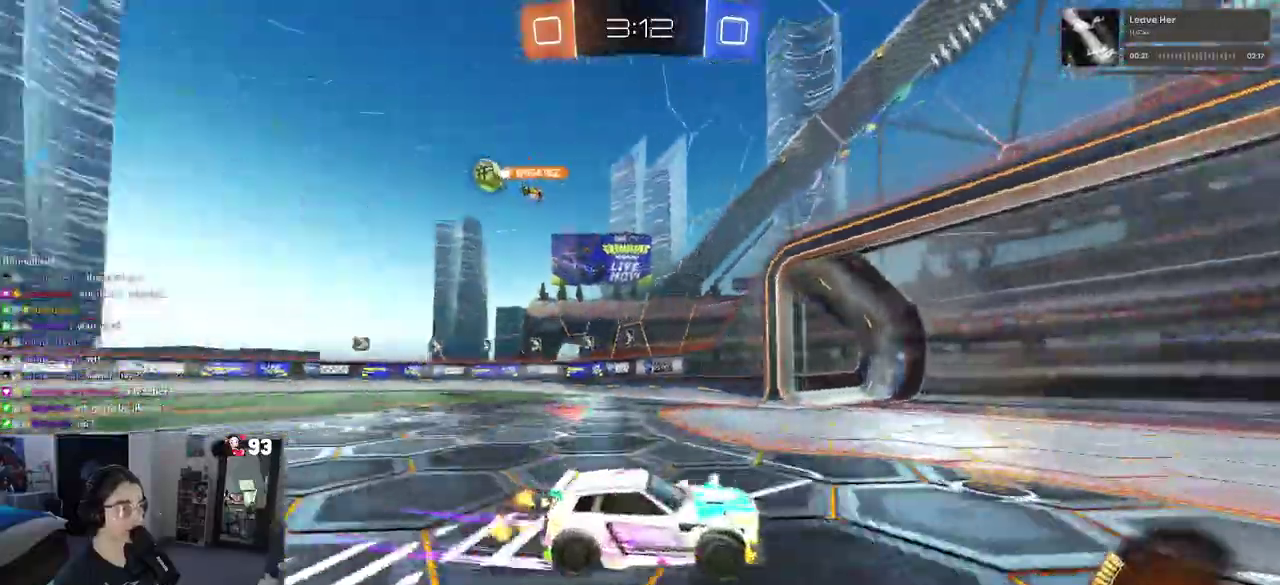
{"buttons": [], "left_stick": "left", "right_stick": "center", "events": [[217, "SQUARE", "down"], [383, "SQUARE", "up"]]}
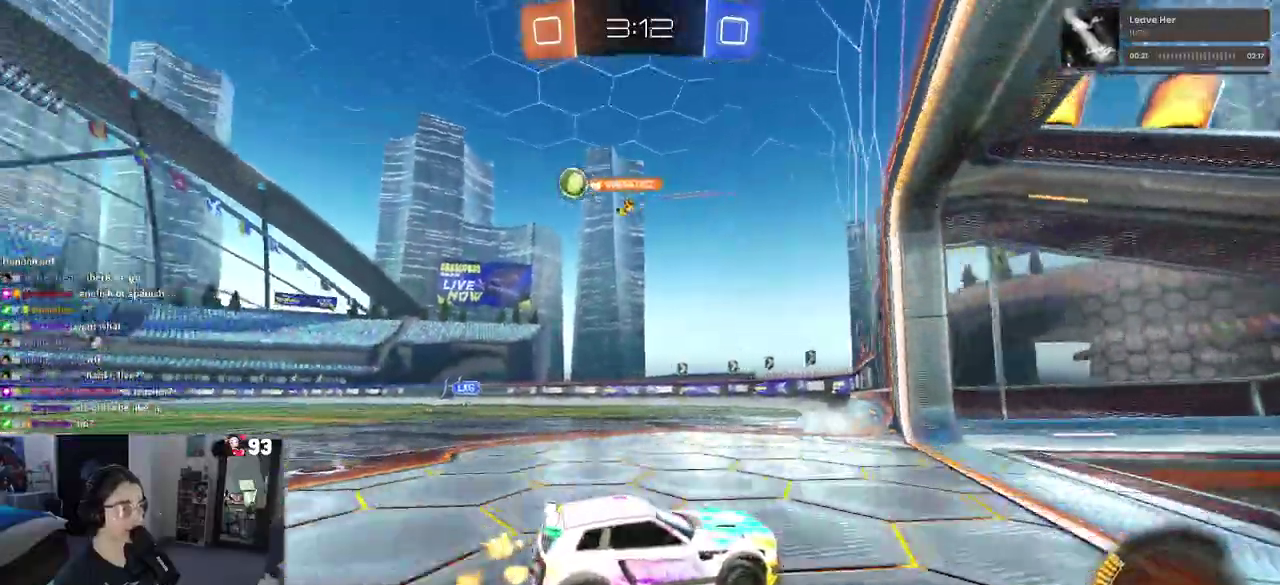
{"buttons": [], "left_stick": "center", "right_stick": "center", "events": [[467, "left_stick", "center"]]}
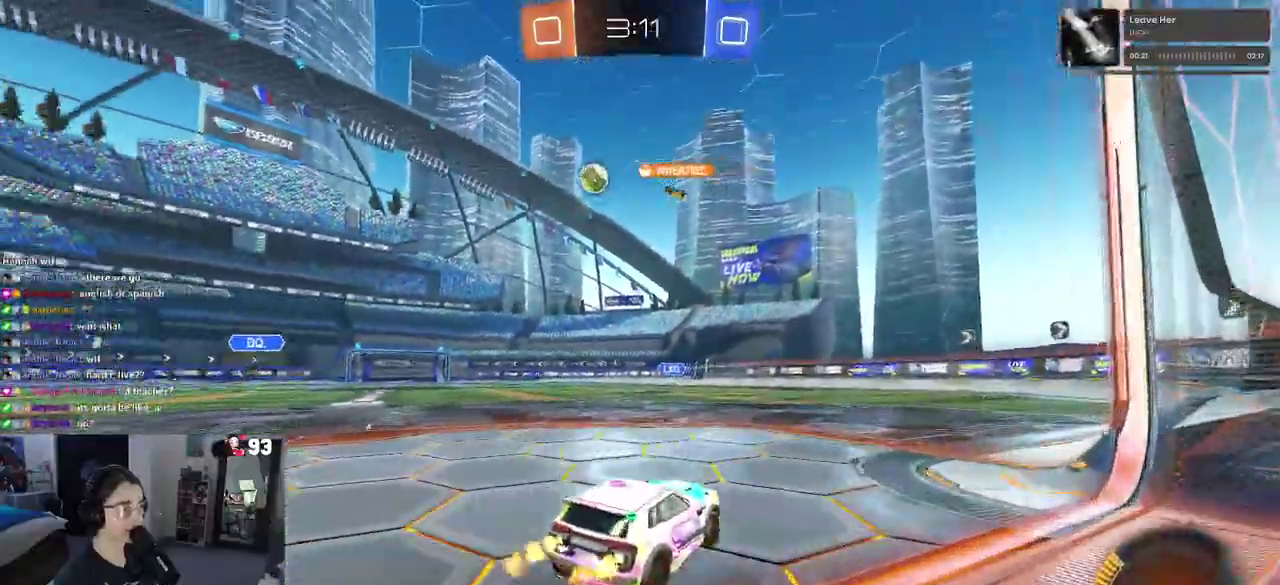
{"buttons": [], "left_stick": "left", "right_stick": "center", "events": [[333, "SQUARE", "down"], [367, "left_stick", "left"], [500, "SQUARE", "up"]]}
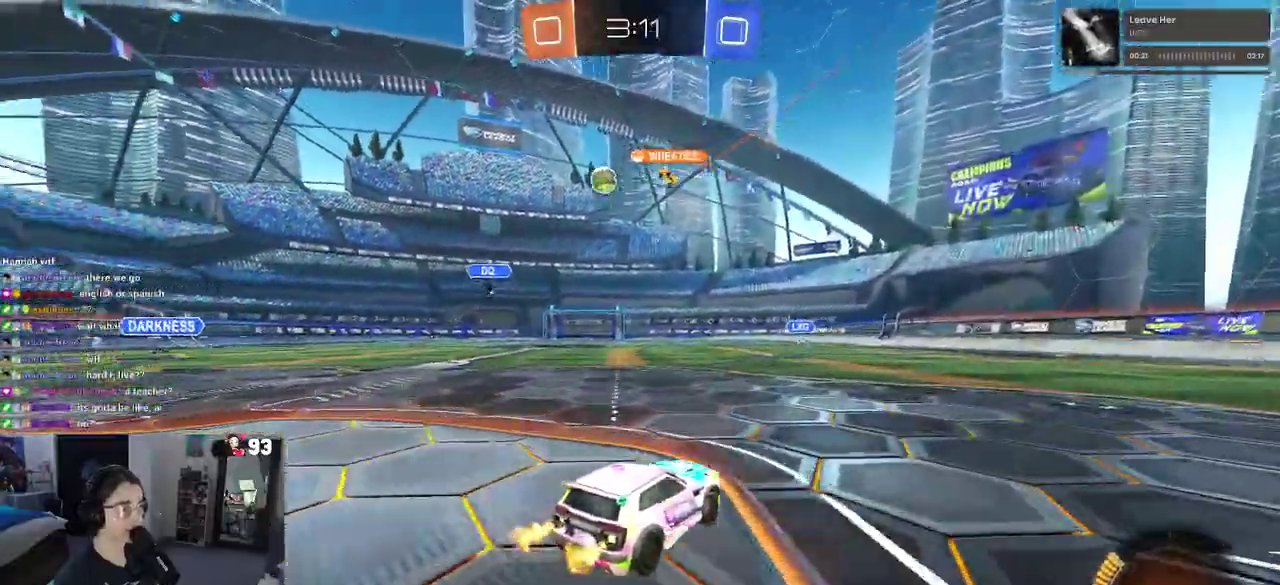
{"buttons": [], "left_stick": "center", "right_stick": "center", "events": [[400, "left_stick", "center"]]}
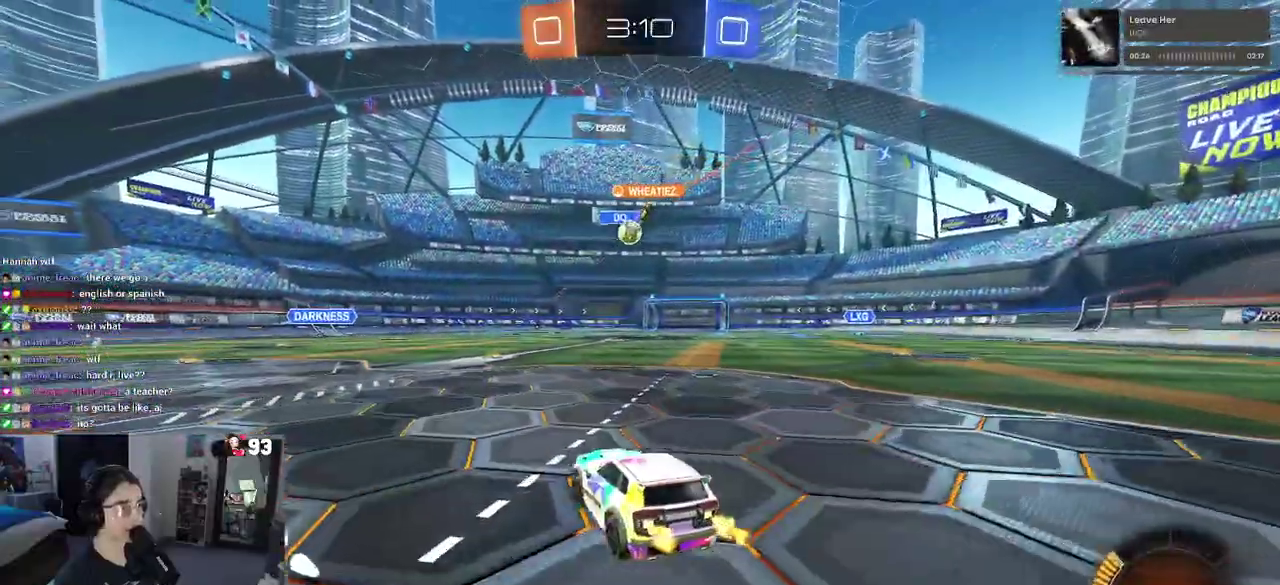
{"buttons": [], "left_stick": "center", "right_stick": "center", "events": [[150, "left_stick", "right"], [333, "left_stick", "up-right"], [383, "left_stick", "right"], [467, "left_stick", "center"]]}
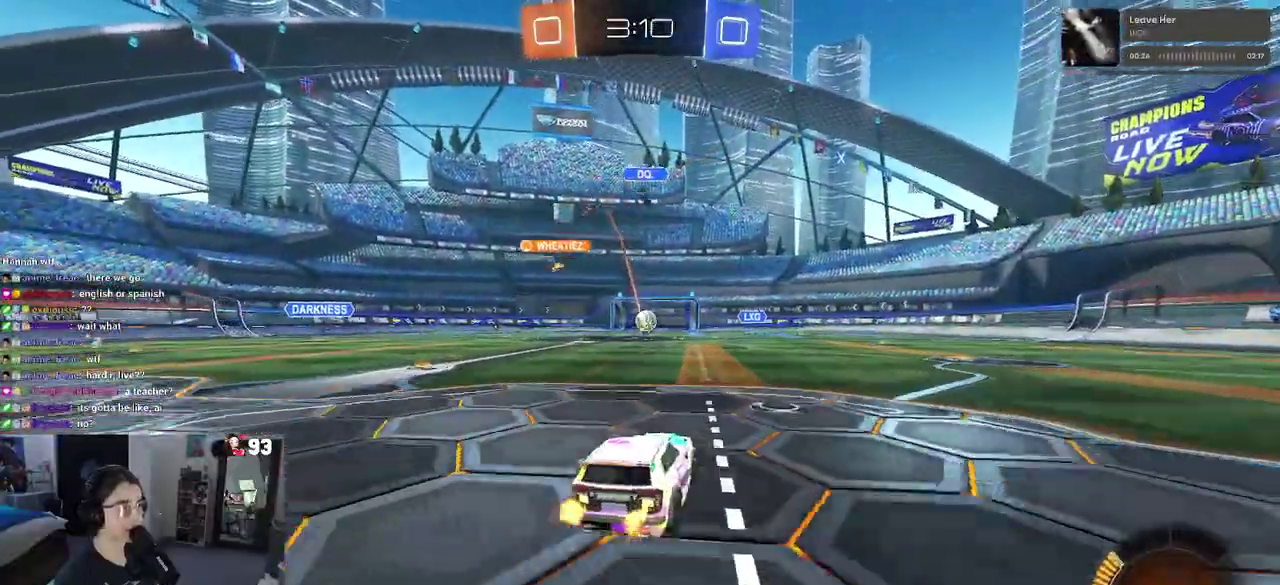
{"buttons": ["CROSS", "SQUARE"], "left_stick": "down", "right_stick": "center", "events": [[250, "CROSS", "down"], [267, "left_stick", "up"], [350, "CROSS", "up"], [400, "CROSS", "down"], [450, "SQUARE", "down"], [500, "left_stick", "down"]]}
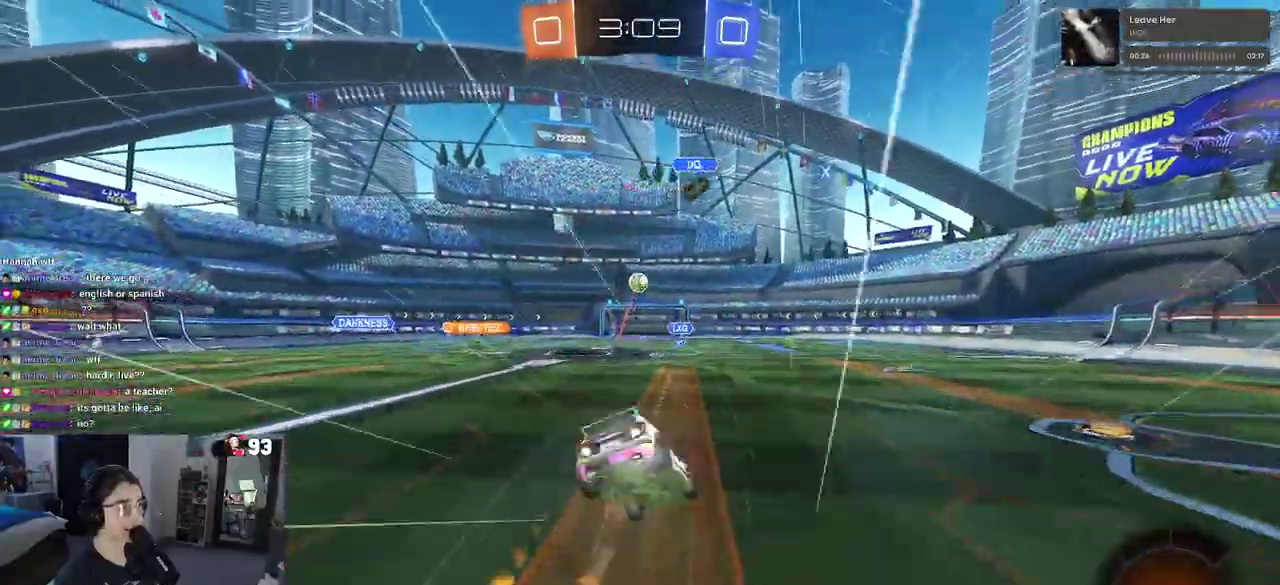
{"buttons": ["SQUARE"], "left_stick": "left", "right_stick": "center", "events": [[50, "CROSS", "up"], [150, "left_stick", "down-left"], [200, "left_stick", "up-left"], [333, "left_stick", "down-left"], [483, "left_stick", "left"]]}
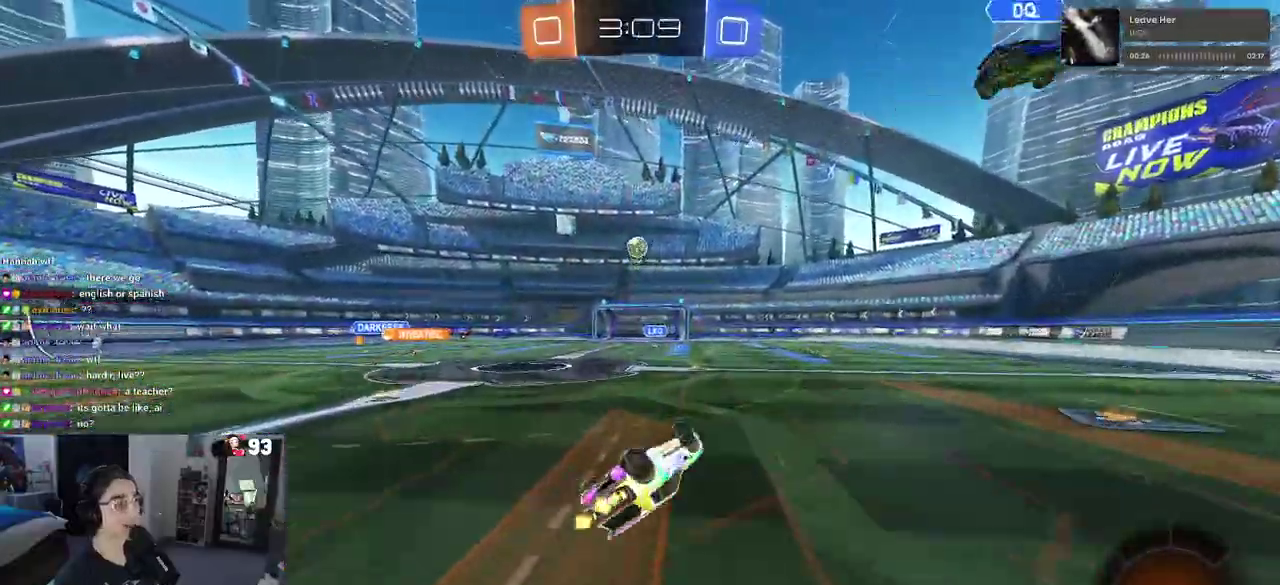
{"buttons": [], "left_stick": "right", "right_stick": "center", "events": [[100, "left_stick", "up"], [267, "left_stick", "down-left"], [317, "left_stick", "center"], [333, "SQUARE", "up"], [417, "left_stick", "right"]]}
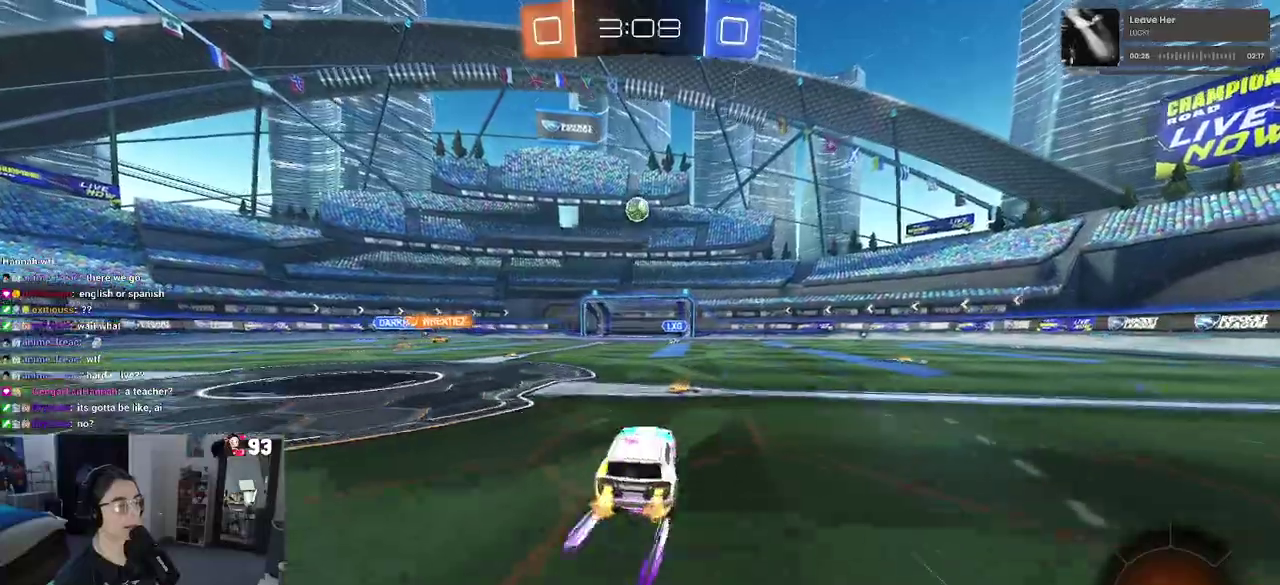
{"buttons": [], "left_stick": "center", "right_stick": "center", "events": [[383, "left_stick", "center"]]}
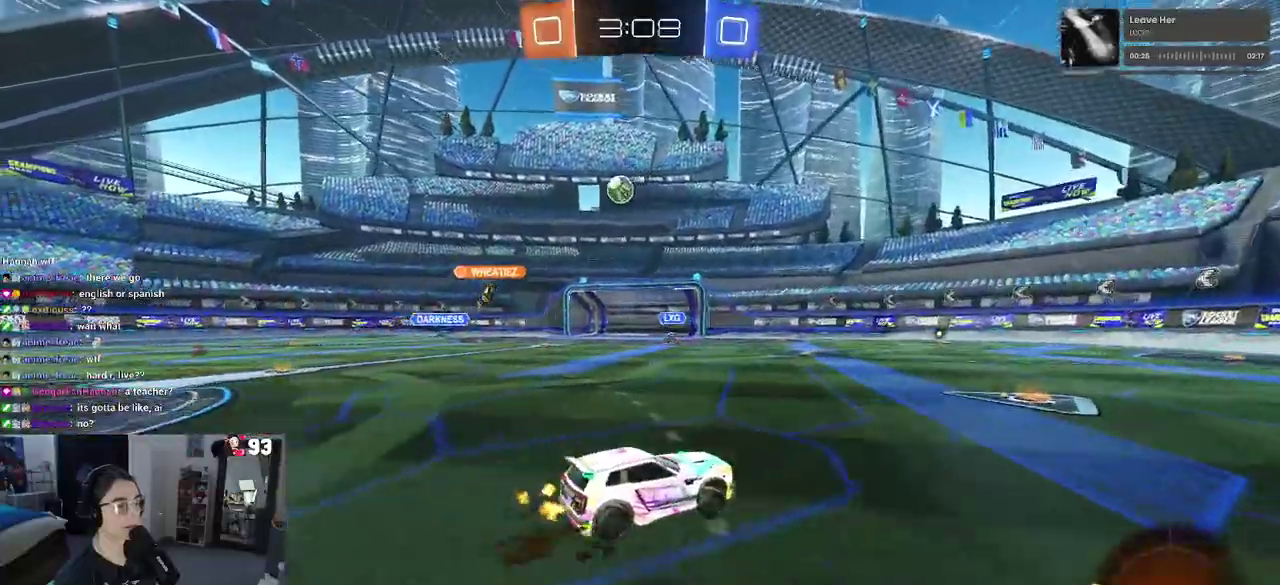
{"buttons": [], "left_stick": "left", "right_stick": "center", "events": [[183, "left_stick", "left"]]}
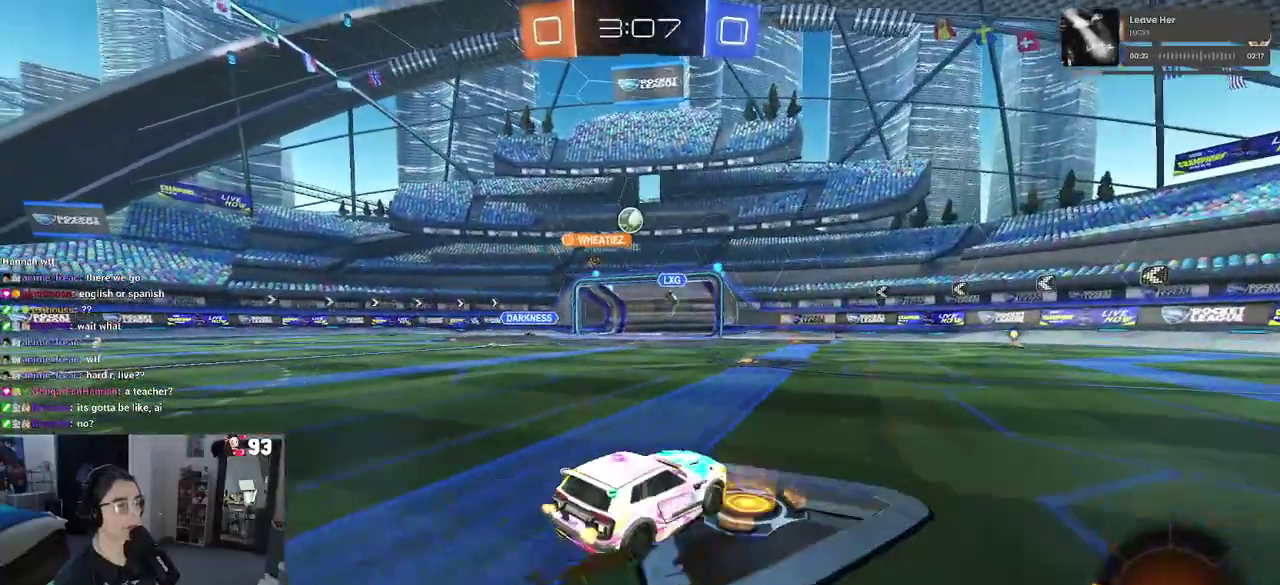
{"buttons": [], "left_stick": "center", "right_stick": "center", "events": [[283, "left_stick", "center"]]}
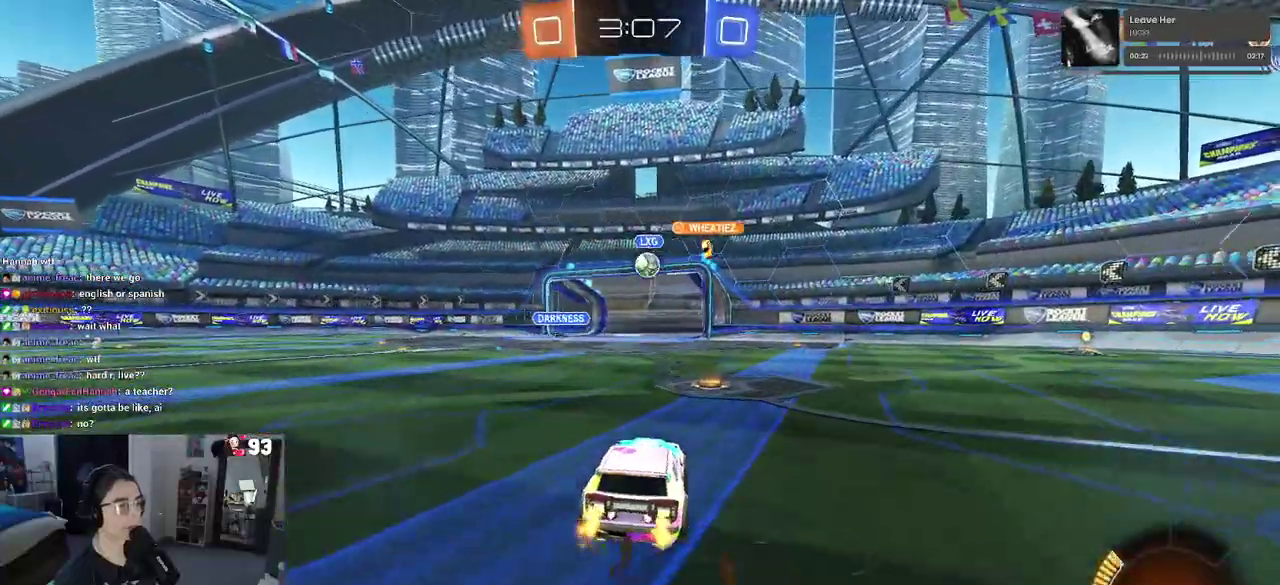
{"buttons": [], "left_stick": "right", "right_stick": "center"}
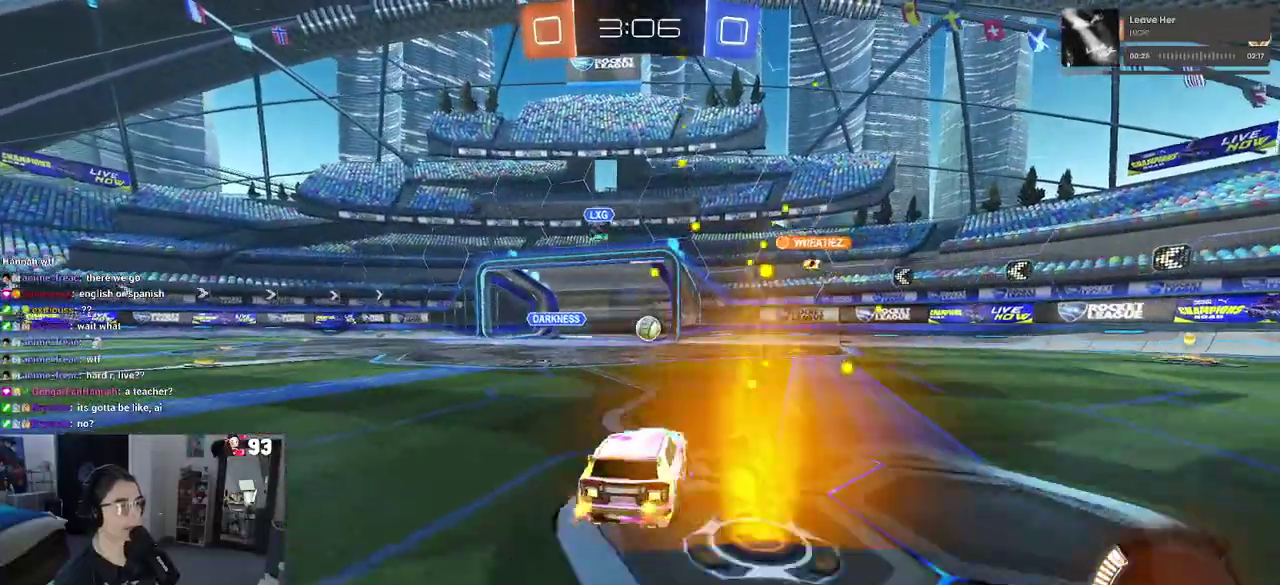
{"buttons": [], "left_stick": "center", "right_stick": "center"}